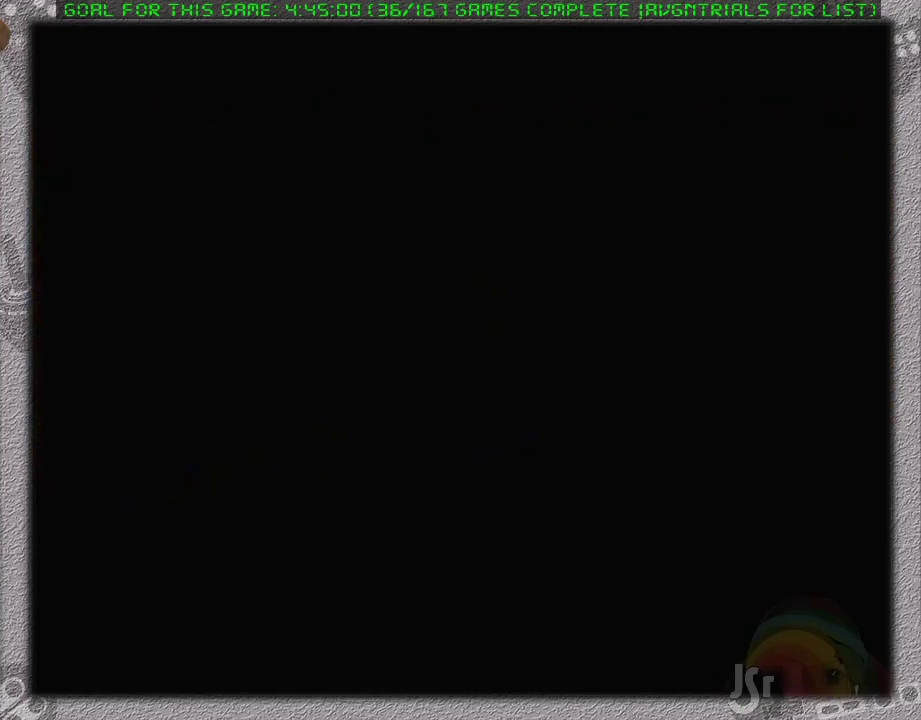
Gameplay with a controller (Nintendo layout); each line is a JSON object with the inputs held at the frame after it. "events" lists button and stick changes between this image and that frame as [ms after this image, input, new state], when the widget could be followed in between. Not read: L1 L3 R3.
{"buttons": [], "events": []}
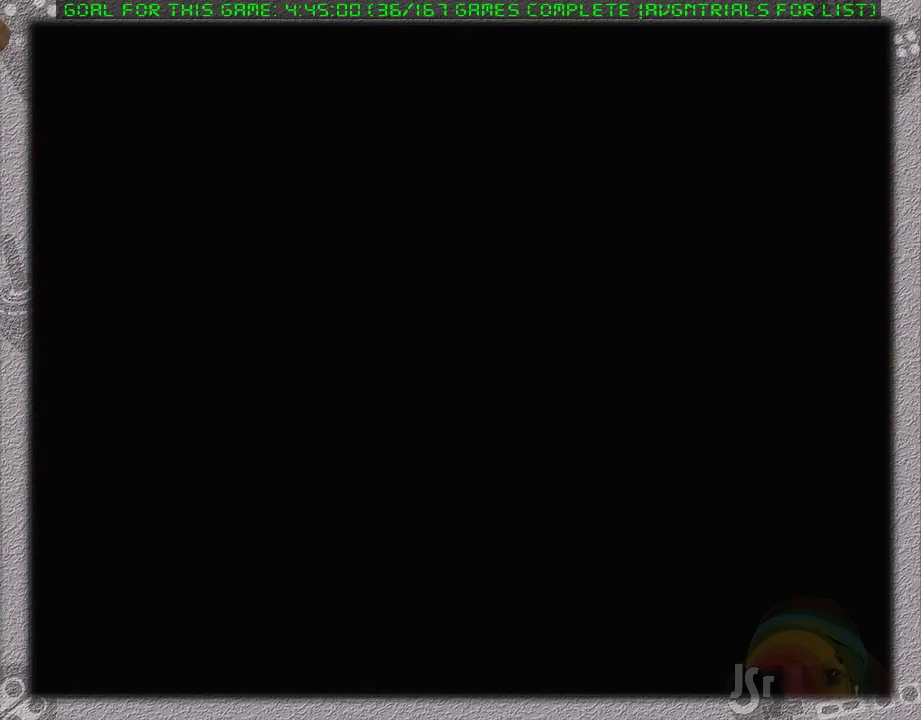
{"buttons": ["DPAD_DOWN", "DPAD_RIGHT"], "events": [[67, "DPAD_DOWN", "down"], [133, "DPAD_RIGHT", "down"]]}
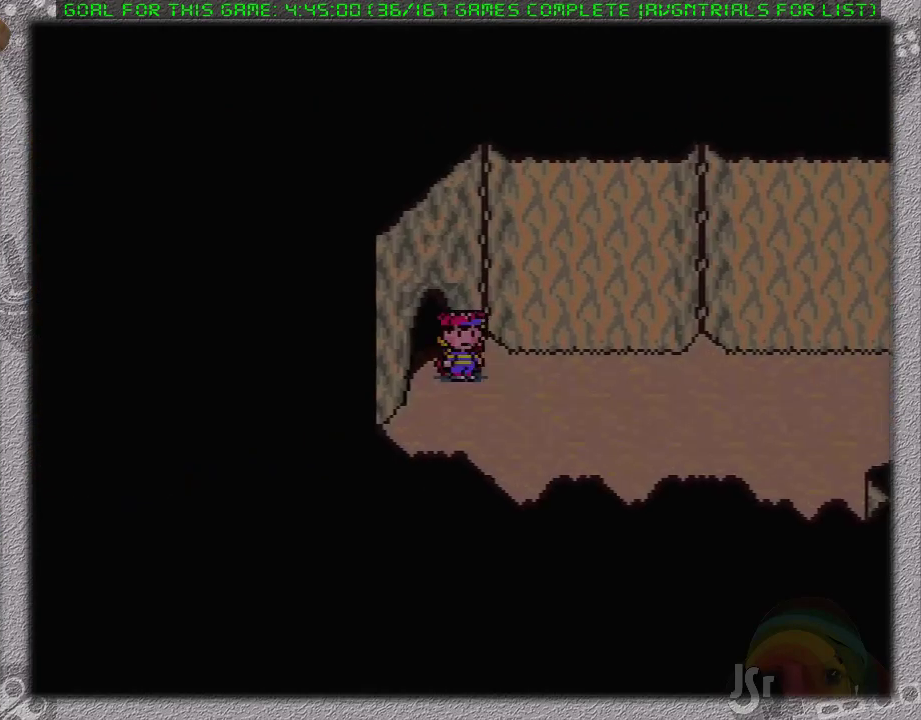
{"buttons": ["DPAD_RIGHT"], "events": [[17, "DPAD_DOWN", "up"]]}
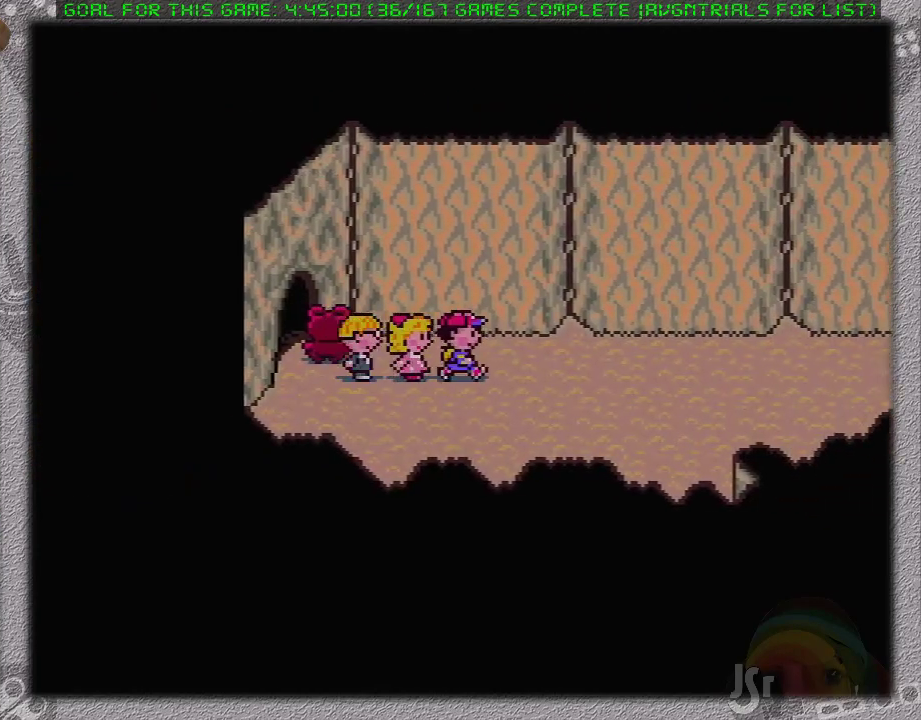
{"buttons": ["DPAD_RIGHT"], "events": []}
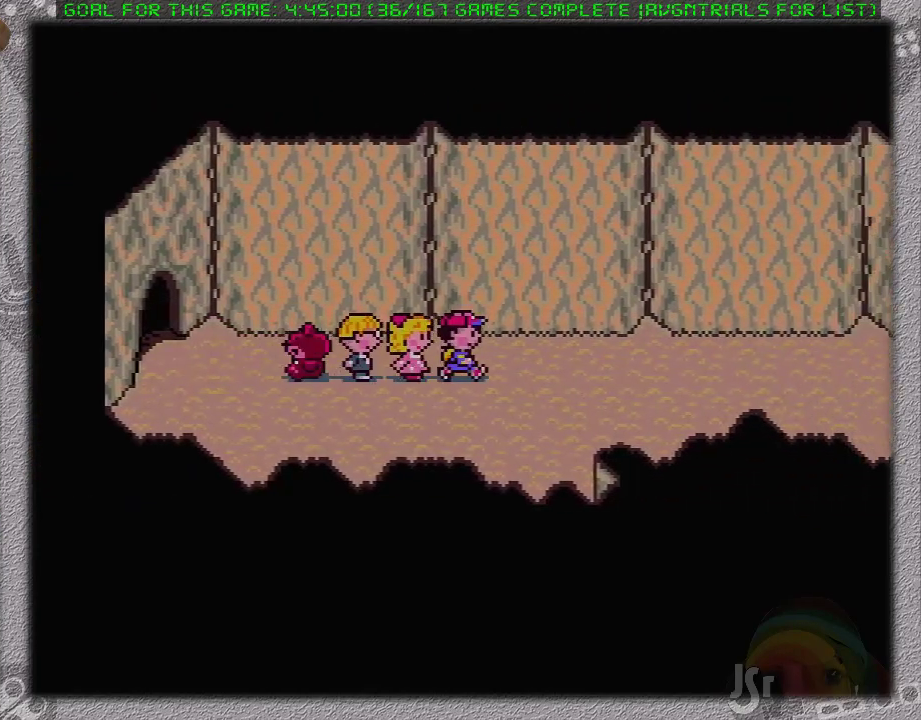
{"buttons": ["DPAD_RIGHT"], "events": []}
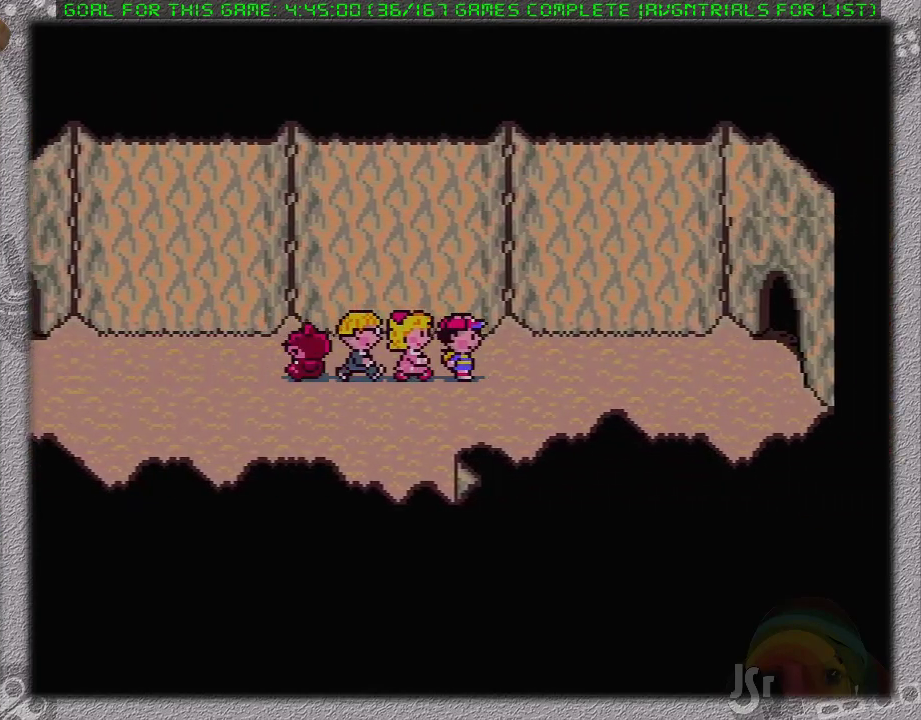
{"buttons": ["DPAD_RIGHT"], "events": []}
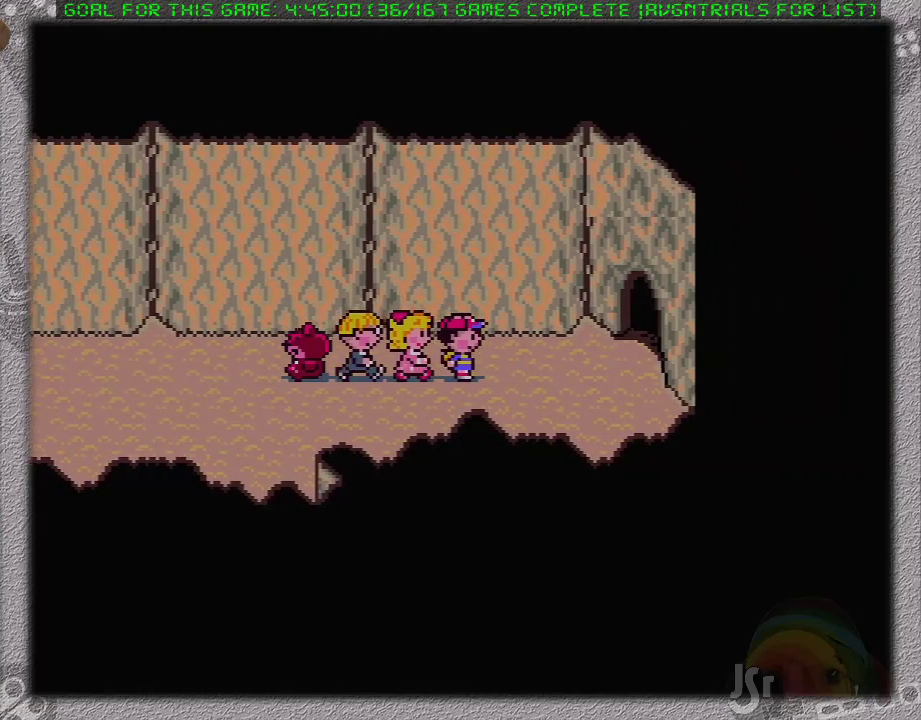
{"buttons": ["DPAD_UP", "DPAD_RIGHT"], "events": [[417, "DPAD_UP", "down"]]}
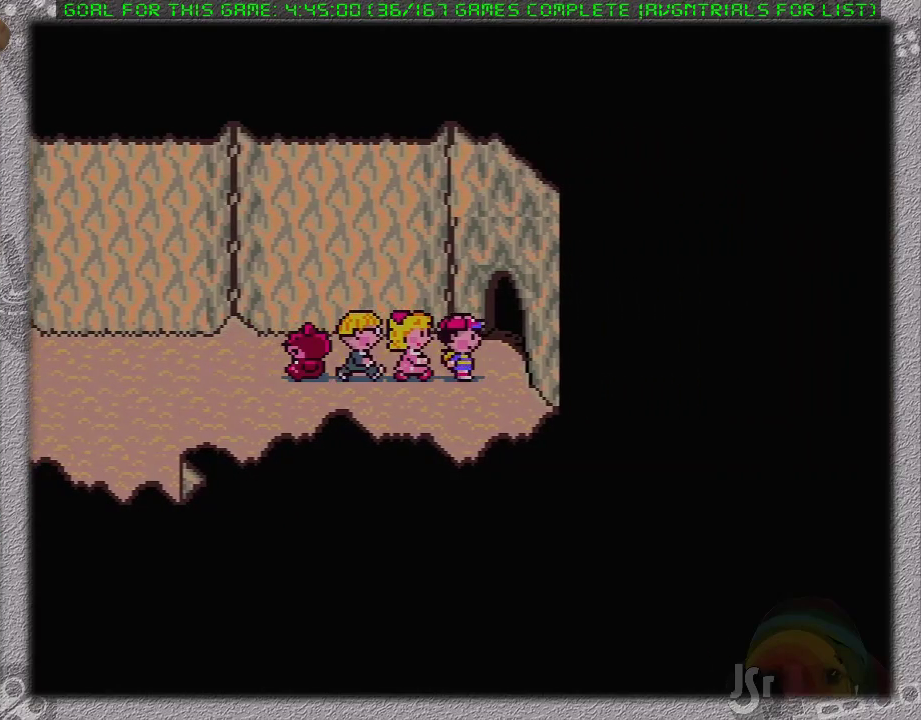
{"buttons": [], "events": [[150, "DPAD_UP", "up"], [200, "DPAD_RIGHT", "up"]]}
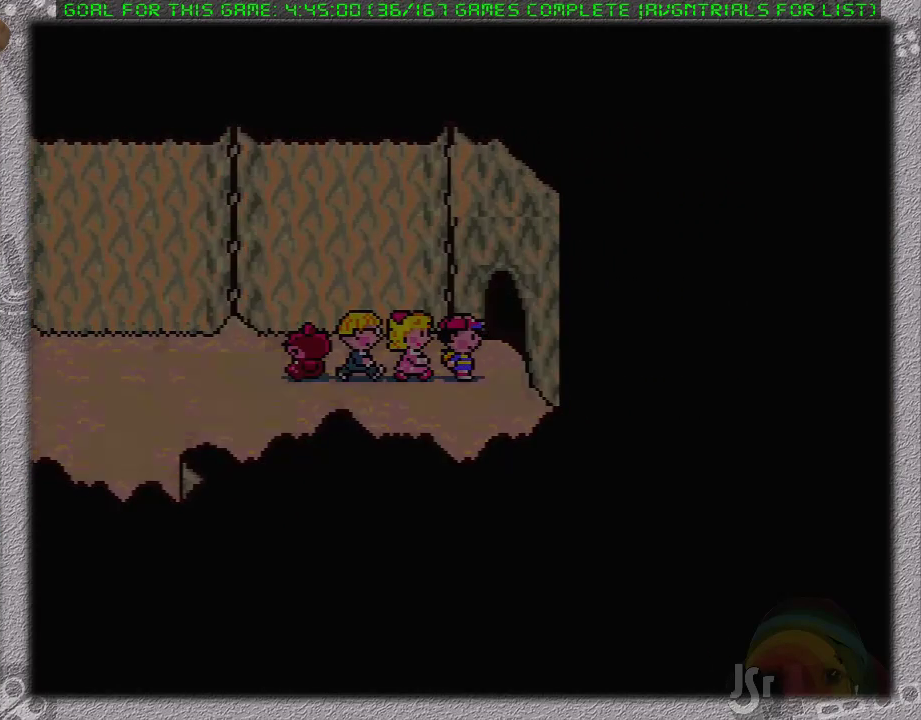
{"buttons": [], "events": []}
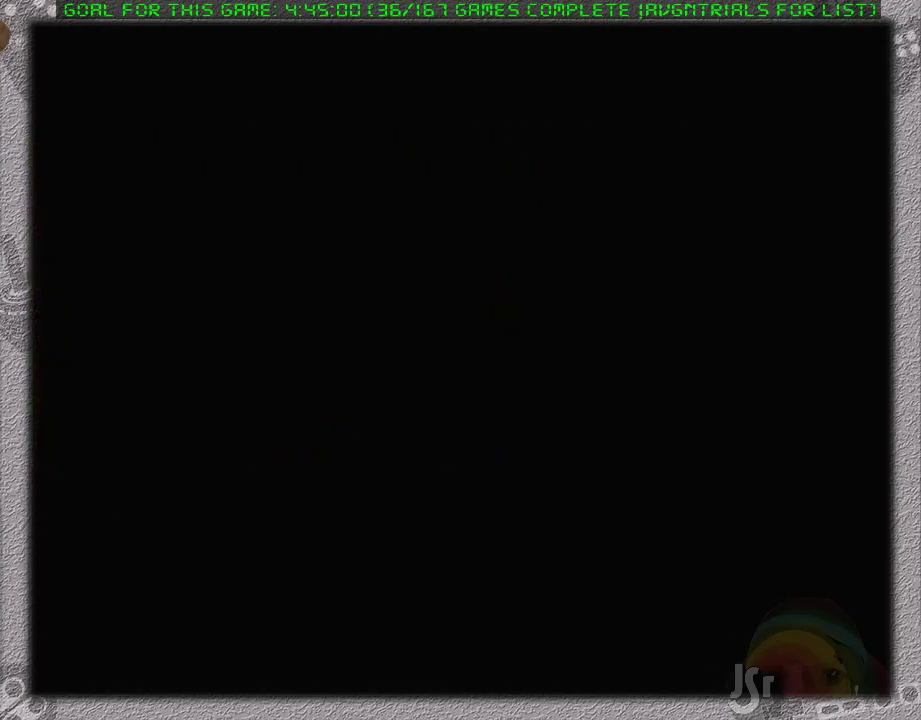
{"buttons": ["DPAD_DOWN", "DPAD_RIGHT"], "events": [[117, "DPAD_RIGHT", "down"], [183, "DPAD_DOWN", "down"]]}
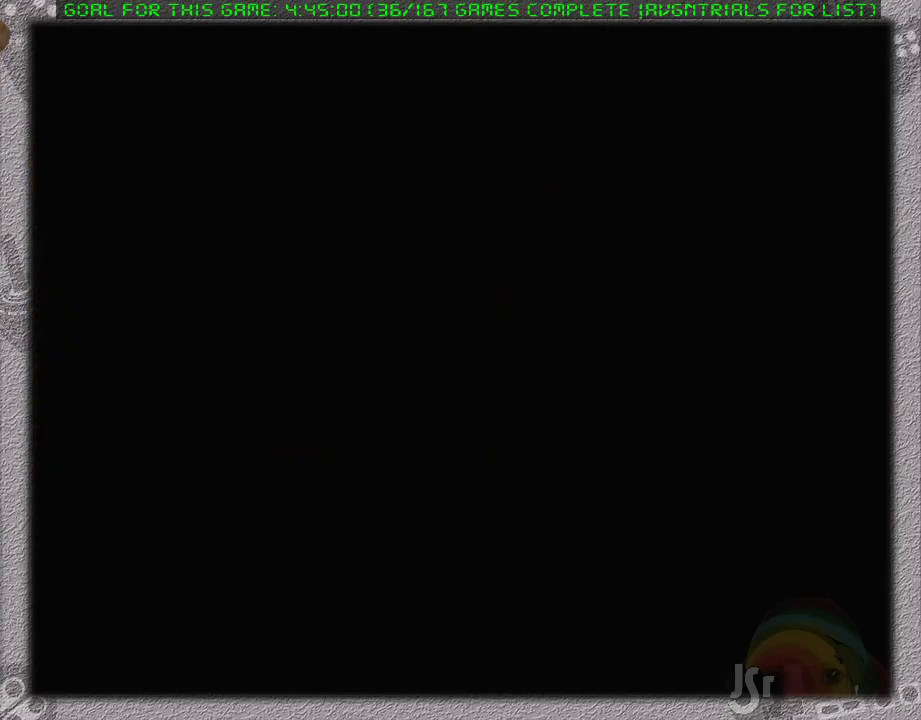
{"buttons": ["DPAD_DOWN", "DPAD_RIGHT"], "events": []}
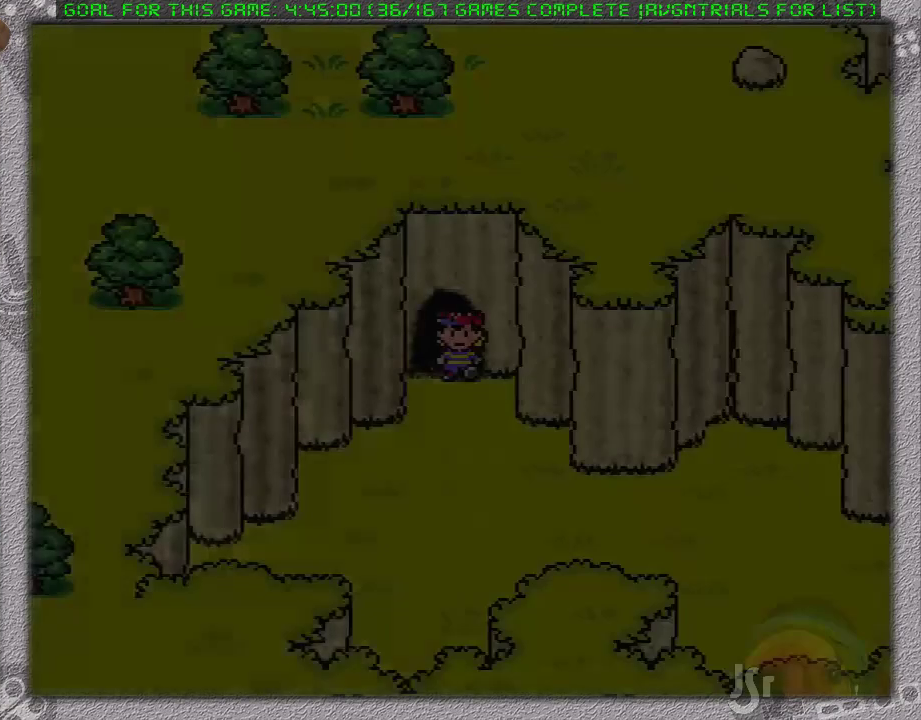
{"buttons": ["DPAD_DOWN", "DPAD_RIGHT"], "events": []}
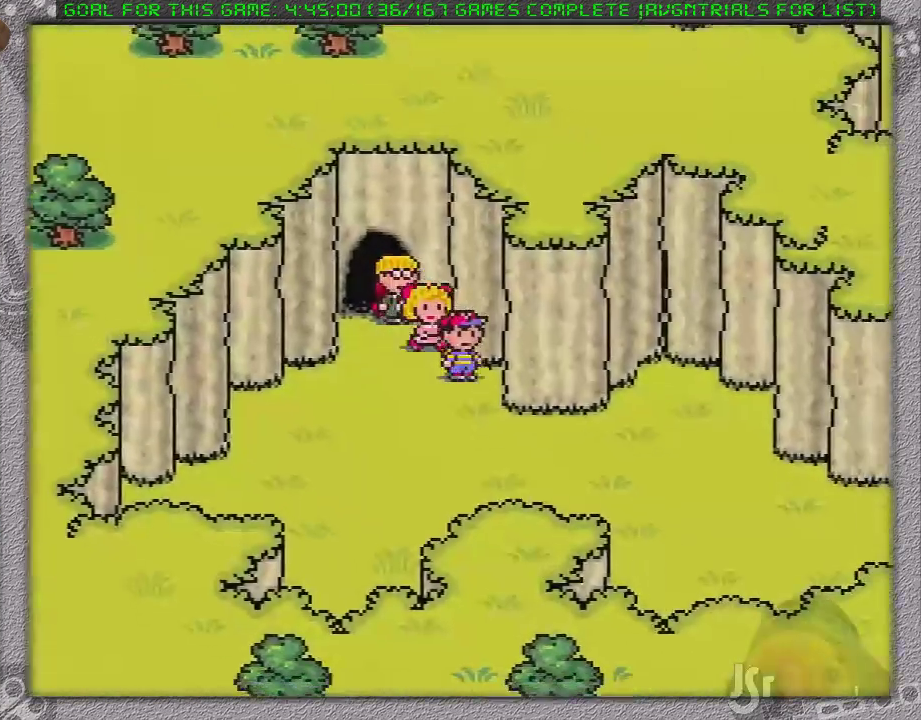
{"buttons": ["DPAD_DOWN", "DPAD_RIGHT"], "events": [[283, "DPAD_RIGHT", "up"], [383, "DPAD_RIGHT", "down"]]}
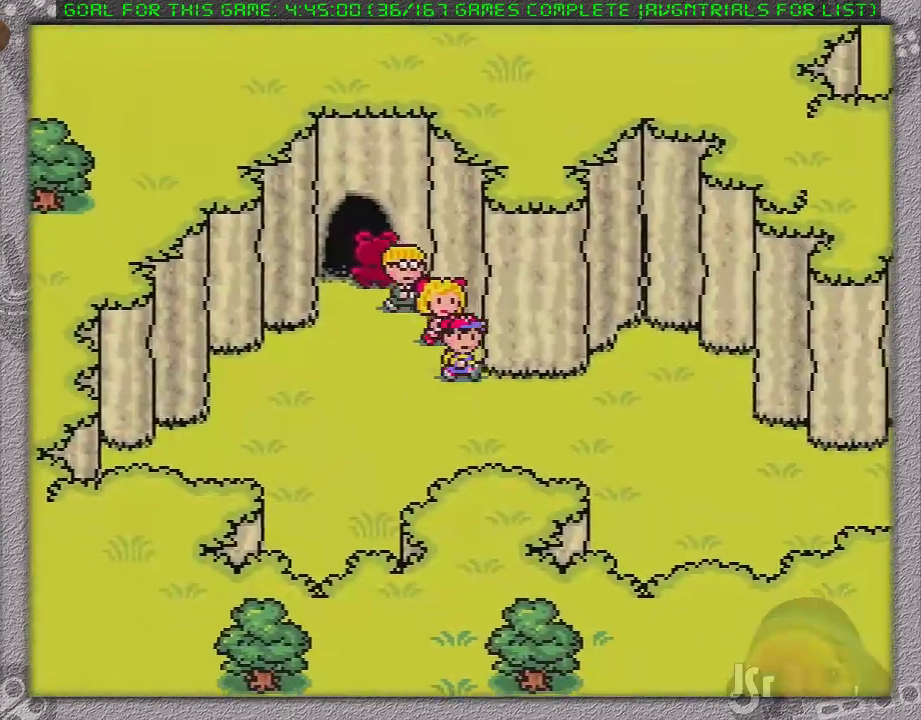
{"buttons": ["DPAD_RIGHT"], "events": [[200, "DPAD_DOWN", "up"]]}
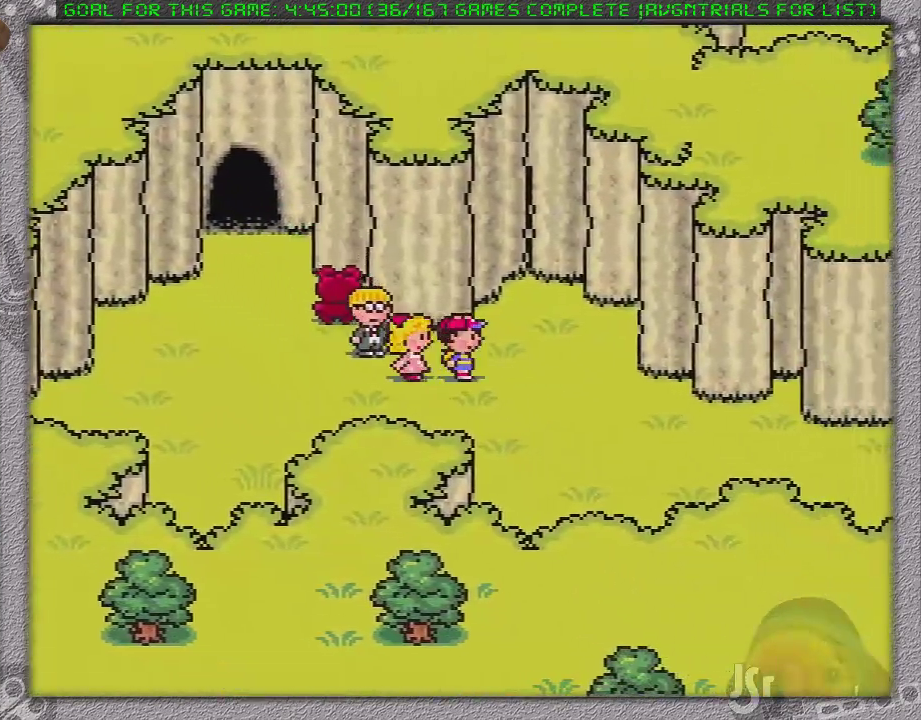
{"buttons": ["DPAD_RIGHT"], "events": [[200, "DPAD_DOWN", "down"], [450, "DPAD_DOWN", "up"]]}
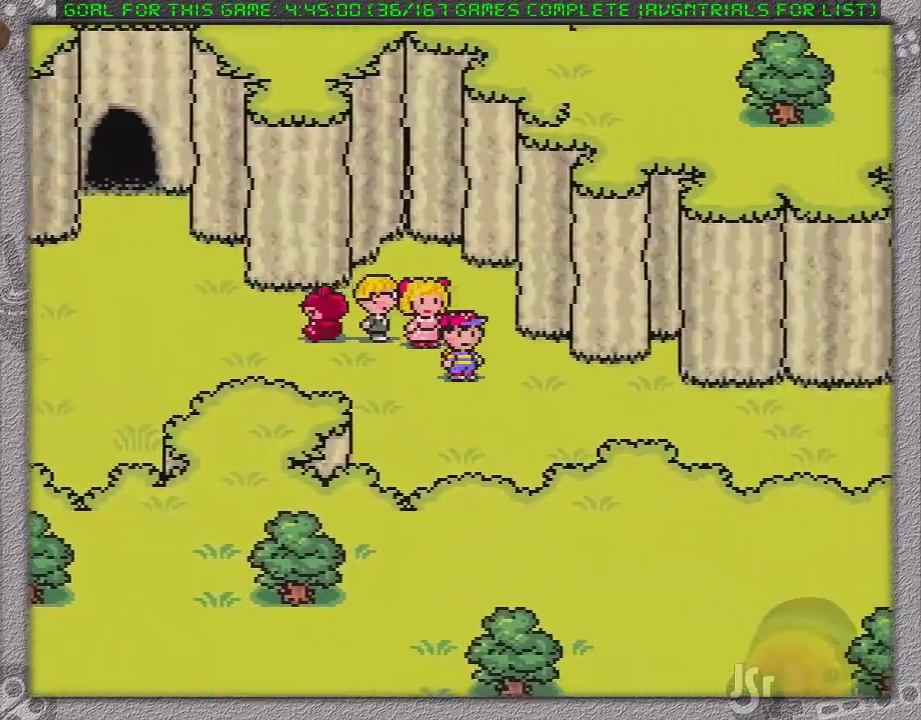
{"buttons": ["DPAD_RIGHT"], "events": [[350, "DPAD_DOWN", "down"], [467, "DPAD_DOWN", "up"]]}
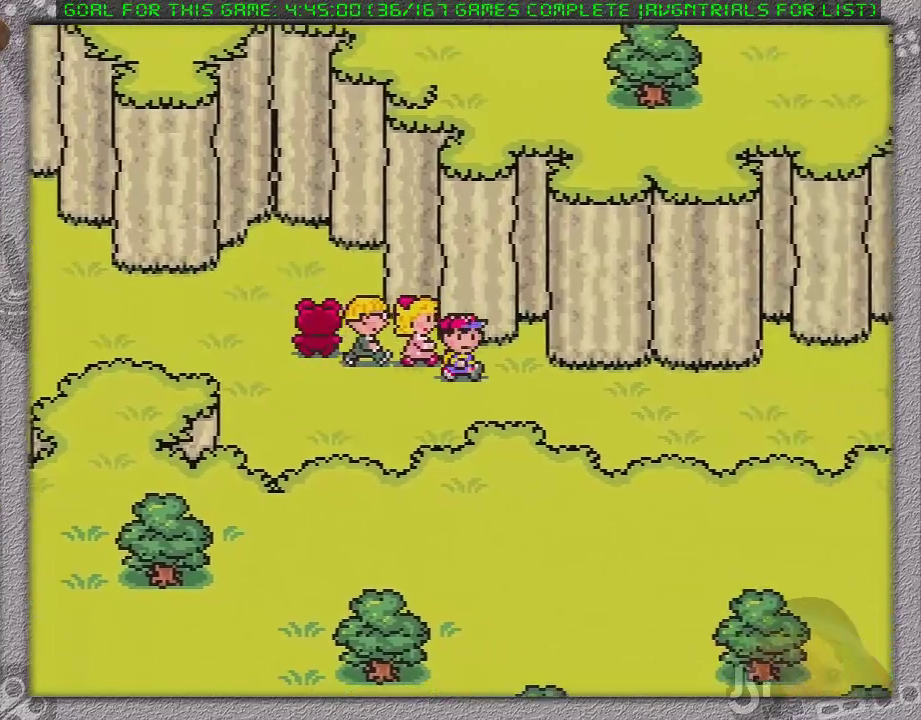
{"buttons": ["DPAD_RIGHT"], "events": []}
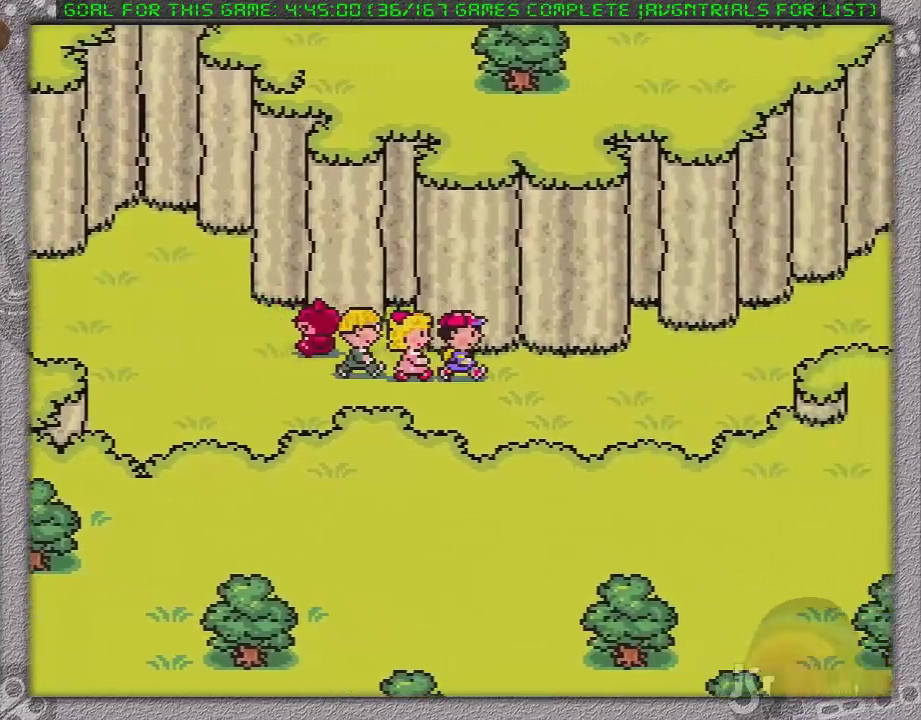
{"buttons": ["DPAD_RIGHT"], "events": []}
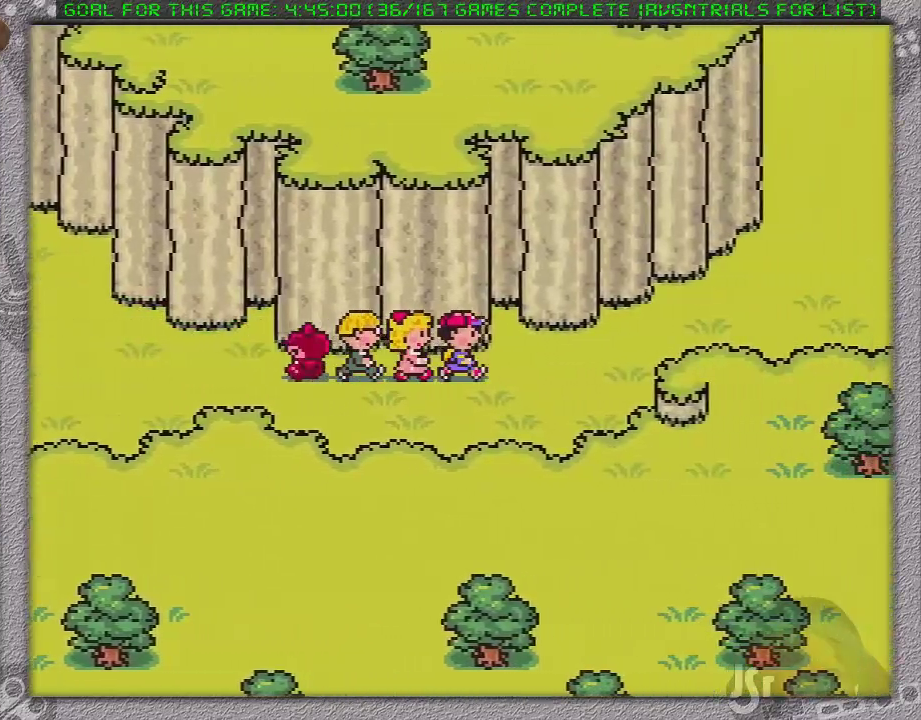
{"buttons": ["DPAD_UP", "DPAD_RIGHT"], "events": [[350, "DPAD_UP", "down"]]}
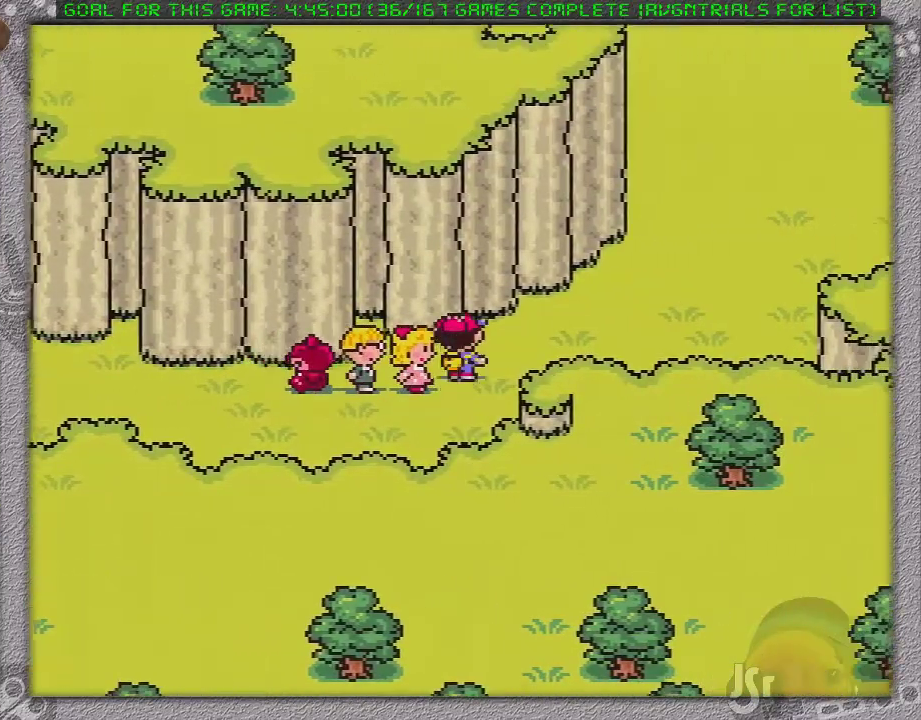
{"buttons": ["DPAD_UP", "DPAD_RIGHT"], "events": [[33, "DPAD_UP", "up"], [433, "DPAD_UP", "down"]]}
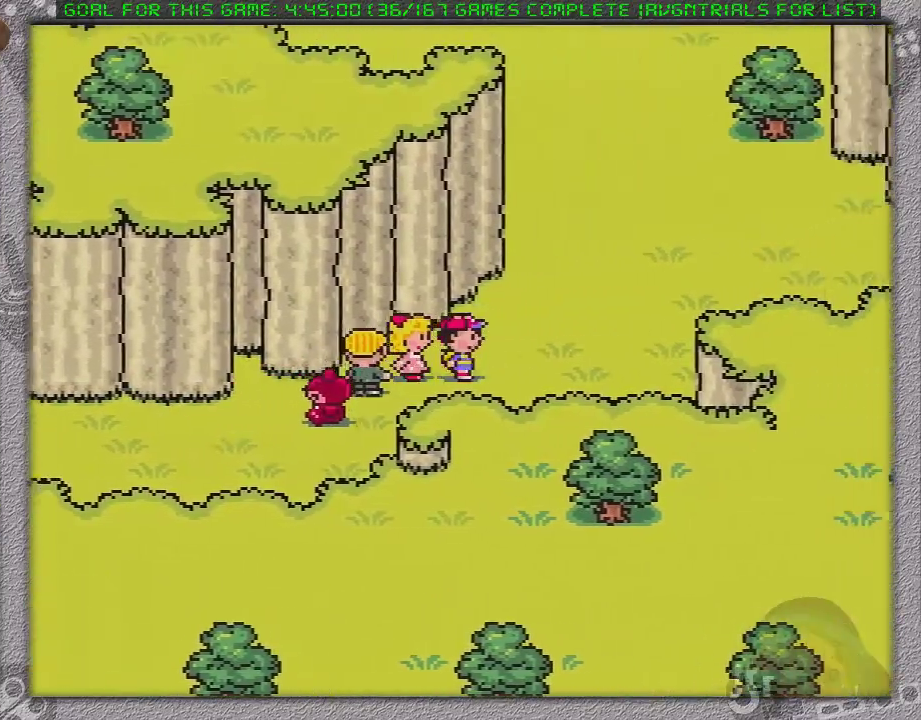
{"buttons": ["DPAD_UP"], "events": [[250, "DPAD_RIGHT", "up"]]}
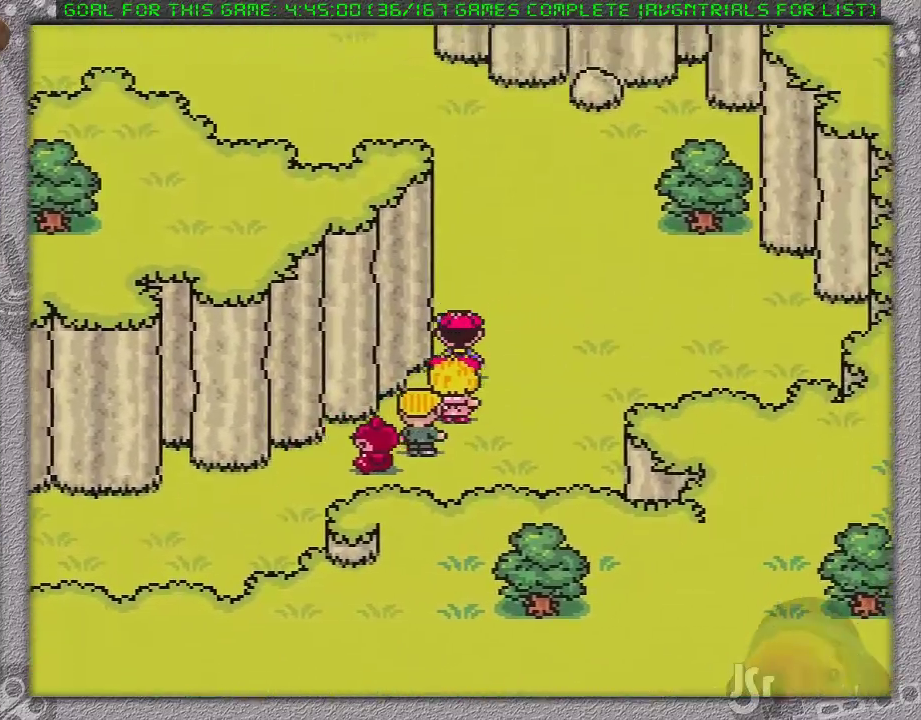
{"buttons": ["DPAD_UP"], "events": []}
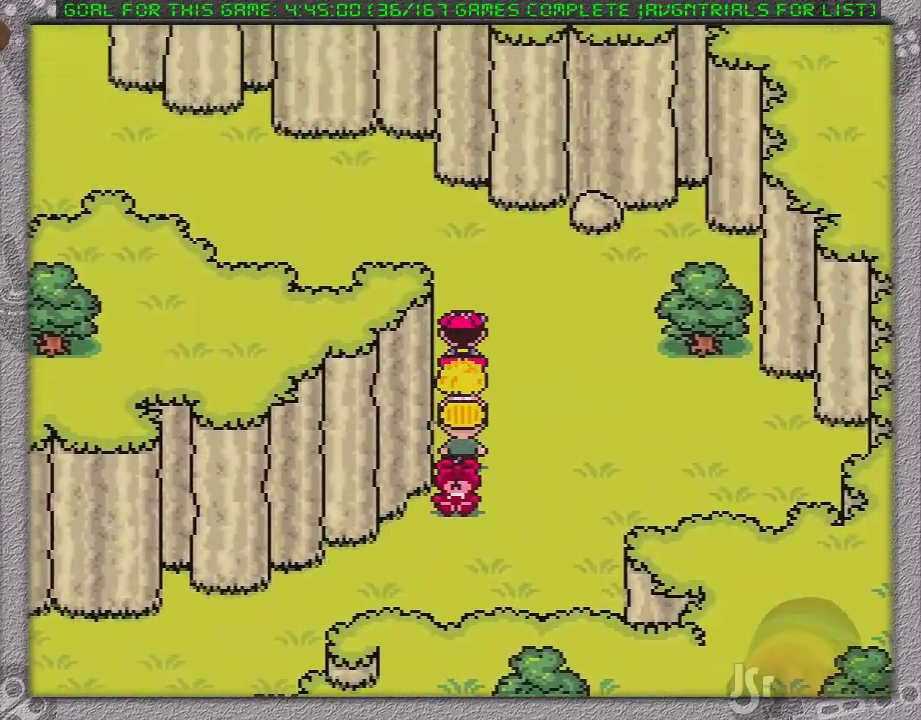
{"buttons": ["DPAD_LEFT"], "events": [[317, "DPAD_LEFT", "down"], [383, "DPAD_UP", "up"]]}
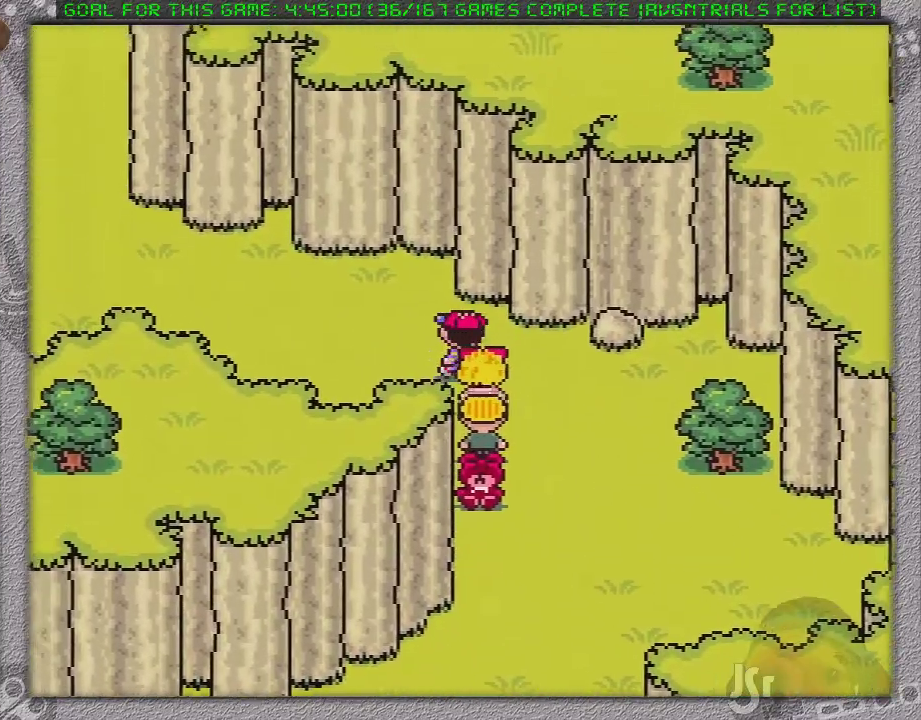
{"buttons": ["B", "DPAD_LEFT"], "events": [[200, "B", "down"], [300, "B", "up"], [400, "B", "down"]]}
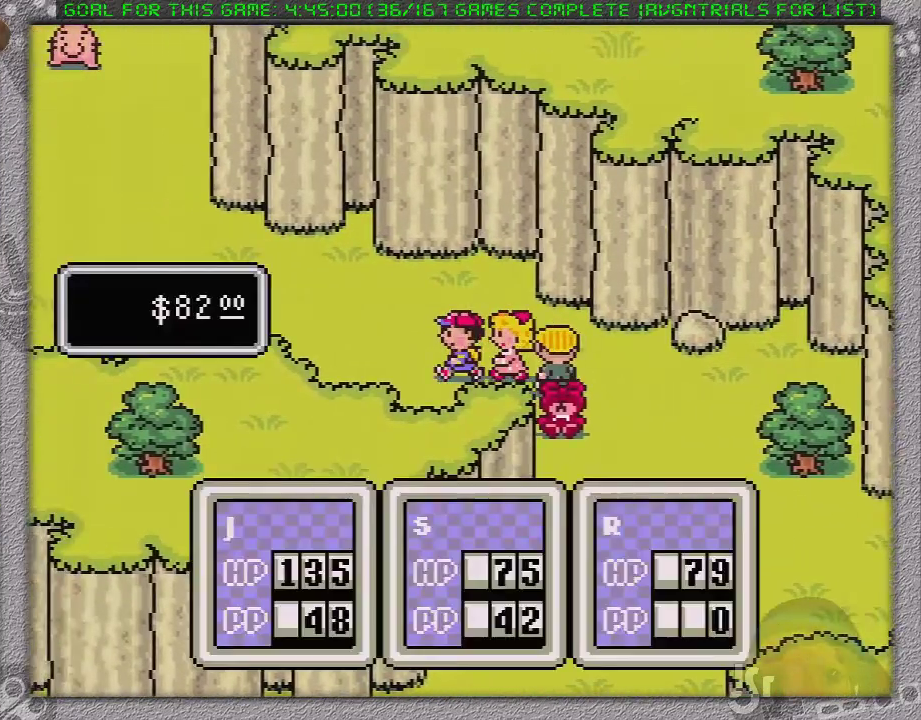
{"buttons": ["DPAD_LEFT"], "events": [[17, "B", "up"], [17, "DPAD_UP", "down"], [450, "DPAD_UP", "up"]]}
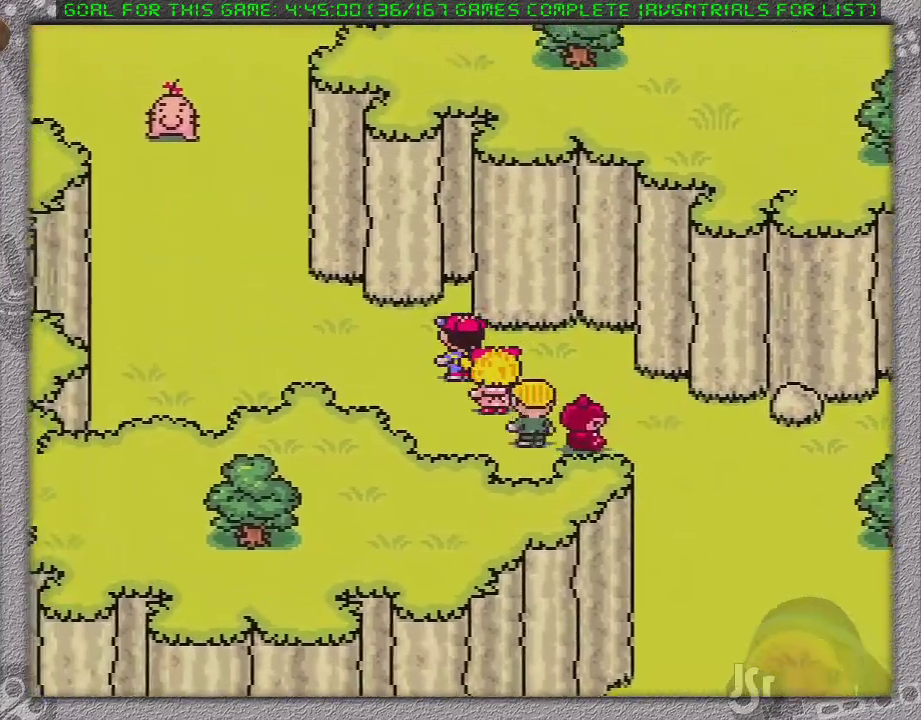
{"buttons": ["DPAD_UP", "DPAD_LEFT"], "events": [[350, "DPAD_UP", "down"]]}
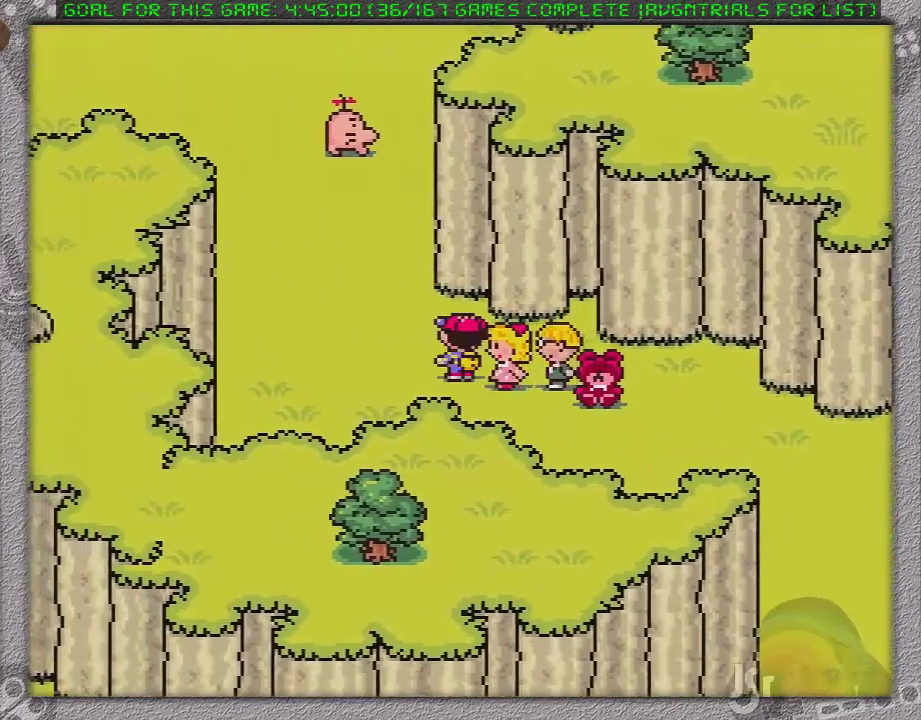
{"buttons": ["DPAD_UP", "DPAD_LEFT"], "events": []}
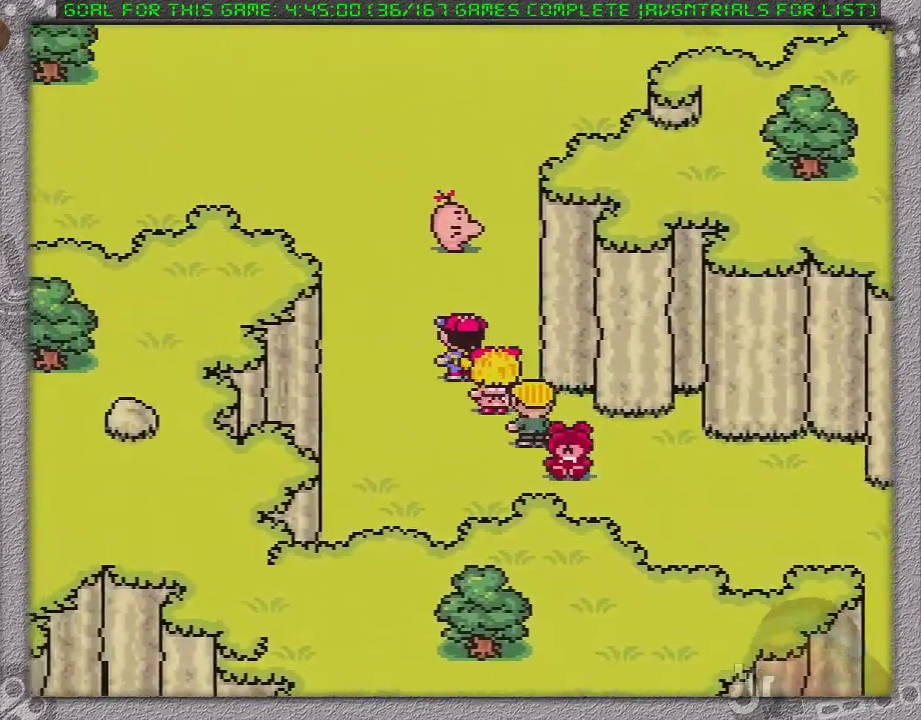
{"buttons": ["DPAD_UP", "DPAD_LEFT"], "events": [[250, "DPAD_LEFT", "up"], [383, "DPAD_LEFT", "down"]]}
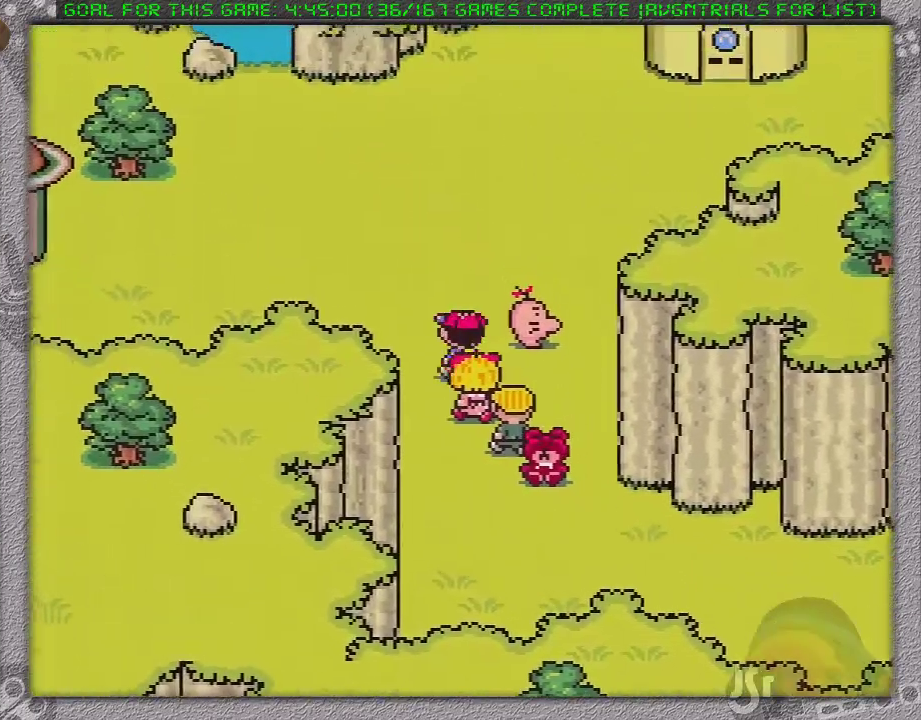
{"buttons": ["DPAD_UP", "DPAD_LEFT"], "events": [[133, "DPAD_LEFT", "up"], [200, "DPAD_LEFT", "down"]]}